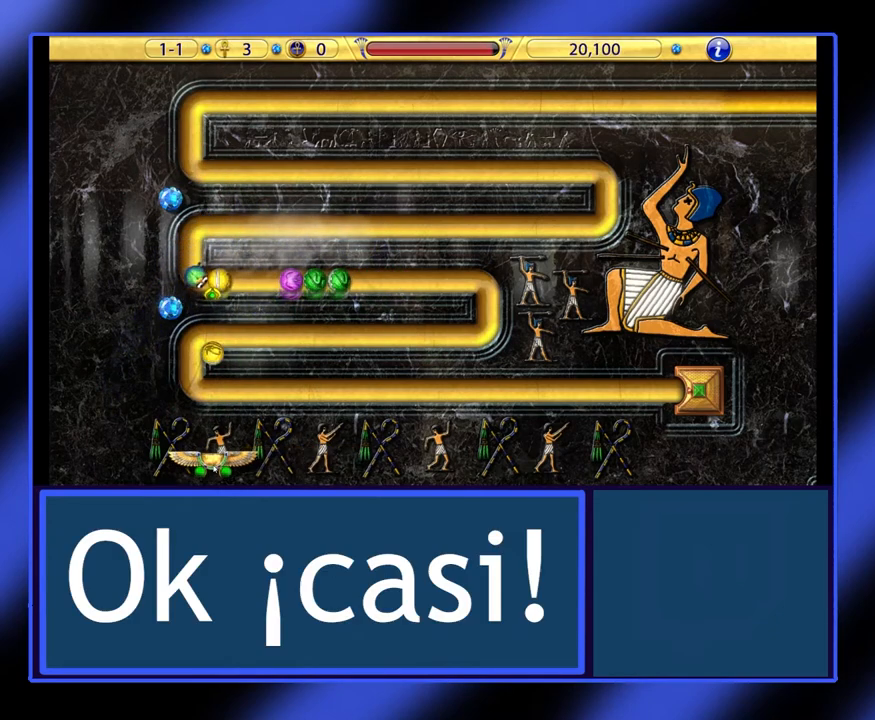
Gameplay with keyboard and mouse; each line is a JSON object with the keys and mouse buttons held at the frame after it. "events" lists presses ("down") and releases ("up") of "mouse_left", "mouse_wheel", "mouse_right", "mouse_mb4" and "mouse_mb5" between this image and that frame as [ms after this image, input, new state], when the widget could be followed in between. "mouse_left", "mouse_wheel", "mouse_right", "mouse_mb4", "mouse_mb5" = the "left", "wheel", "right", "mb4", "mb5" buttons of the "mouse" list. No other keys are recorded. "wheel" means that the mouse wheel is clicked or scrolled. Not read: mouse_move.
{"keys": [], "mouse": [], "events": []}
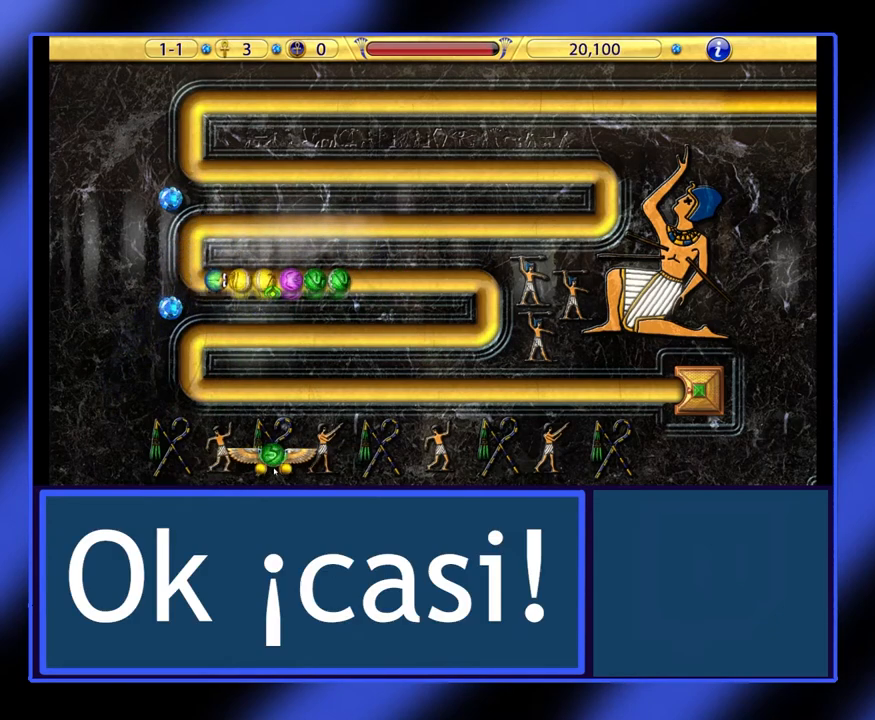
{"keys": [], "mouse": [], "events": []}
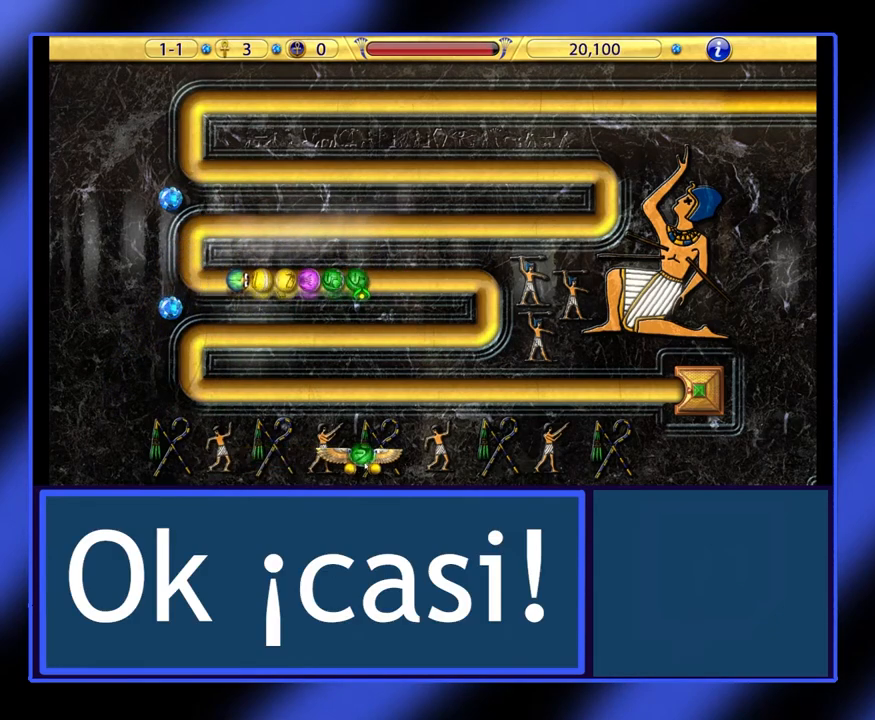
{"keys": [], "mouse": [], "events": []}
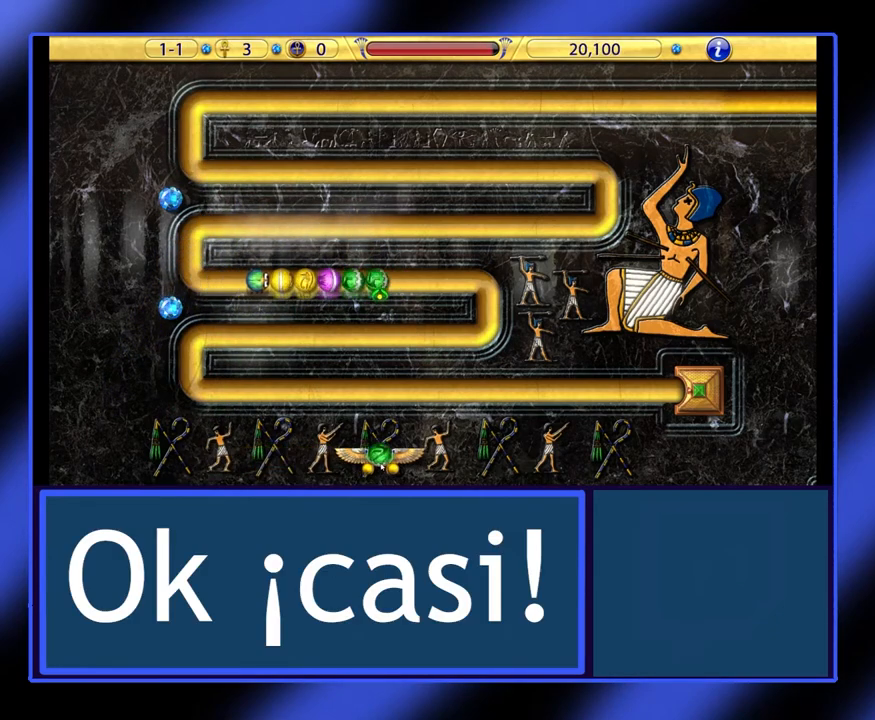
{"keys": [], "mouse": [], "events": [[33, "mouse_left", "down"], [133, "mouse_left", "up"]]}
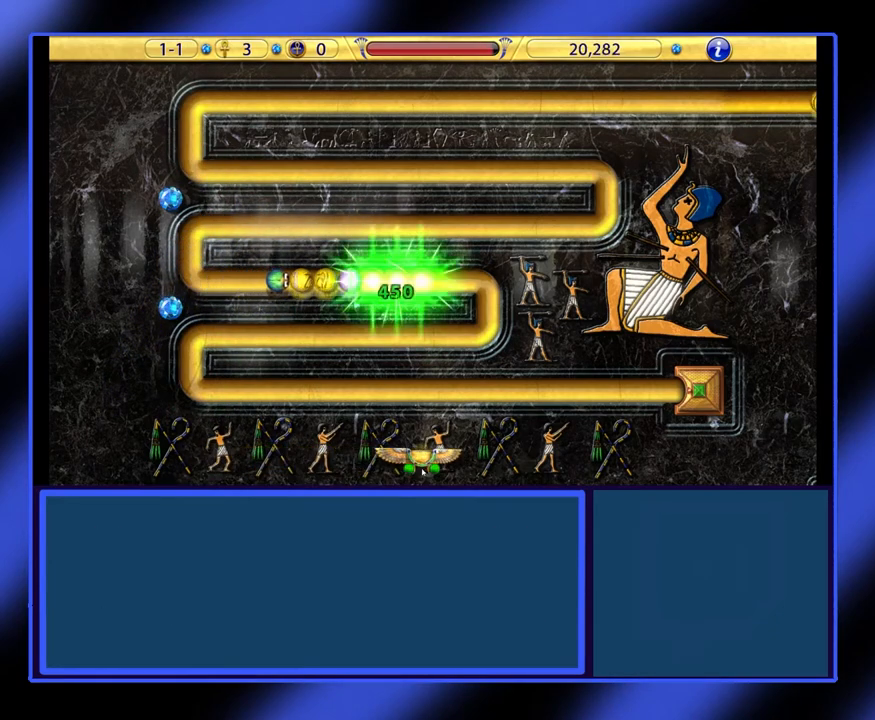
{"keys": [], "mouse": [], "events": []}
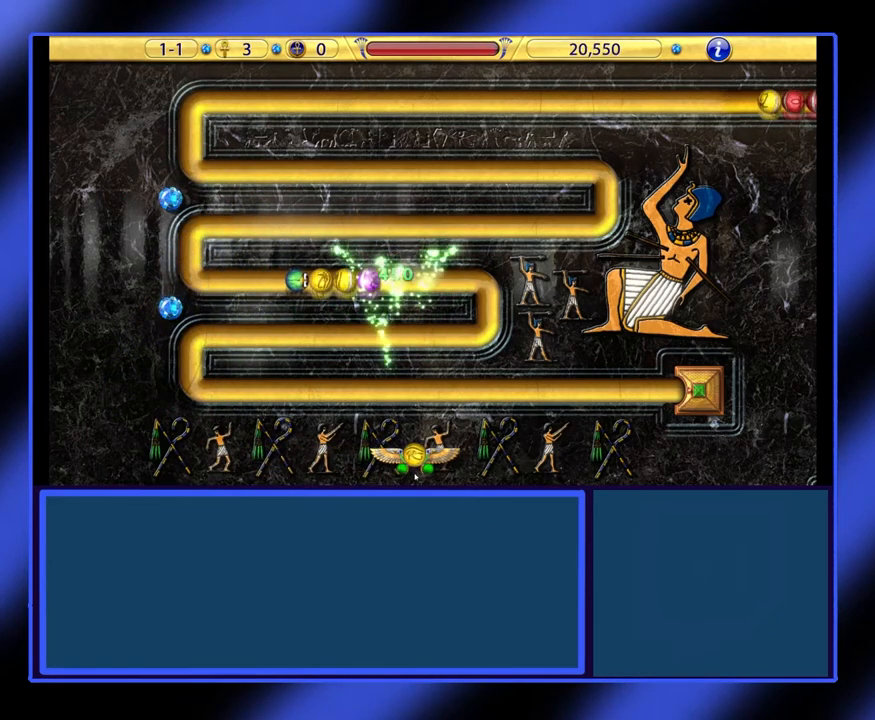
{"keys": [], "mouse": [], "events": []}
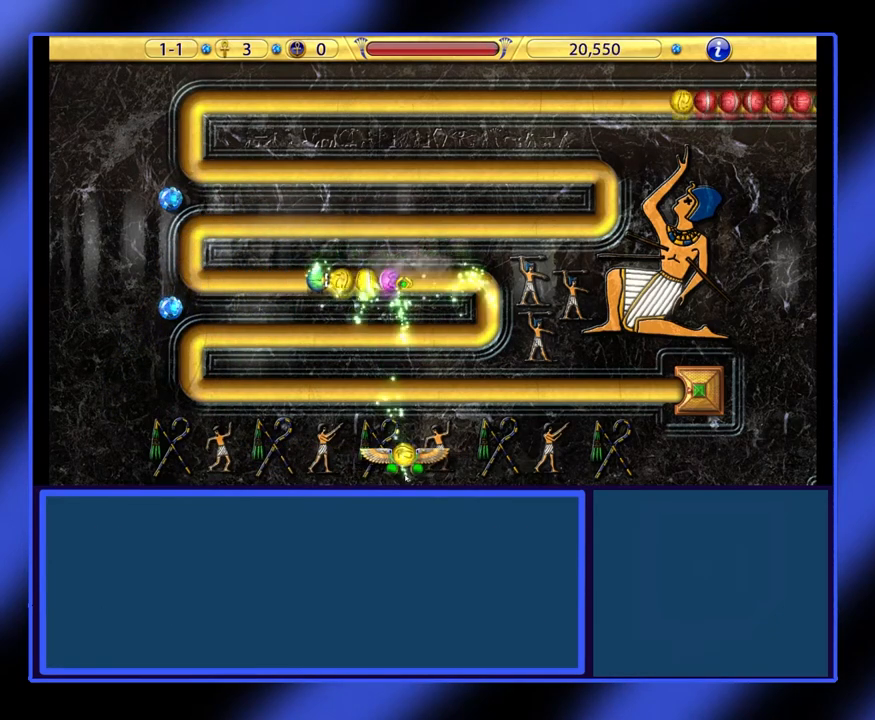
{"keys": [], "mouse": [], "events": []}
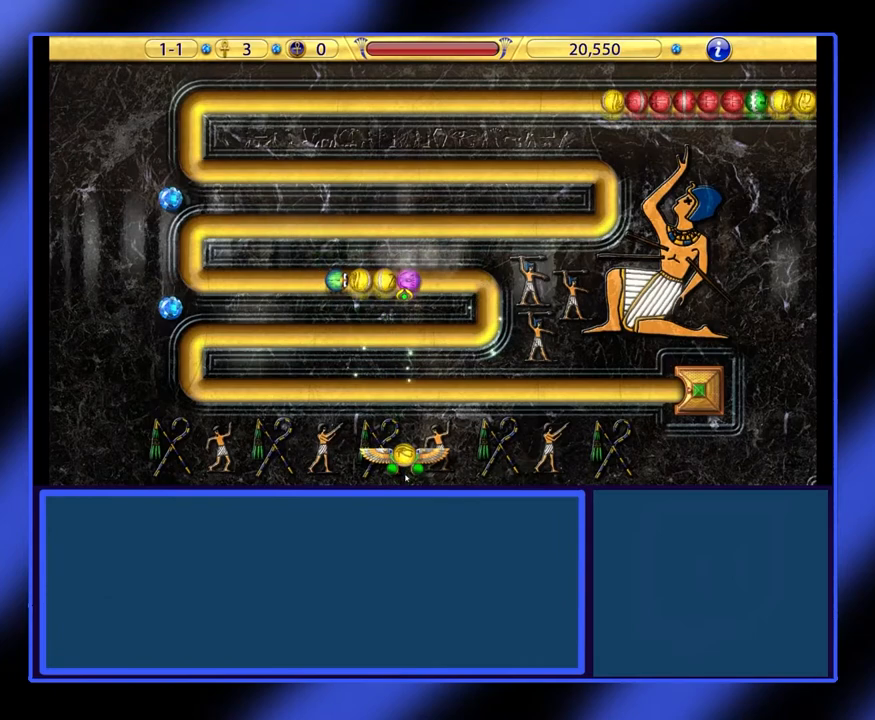
{"keys": [], "mouse": [], "events": [[333, "mouse_left", "down"], [433, "mouse_left", "up"]]}
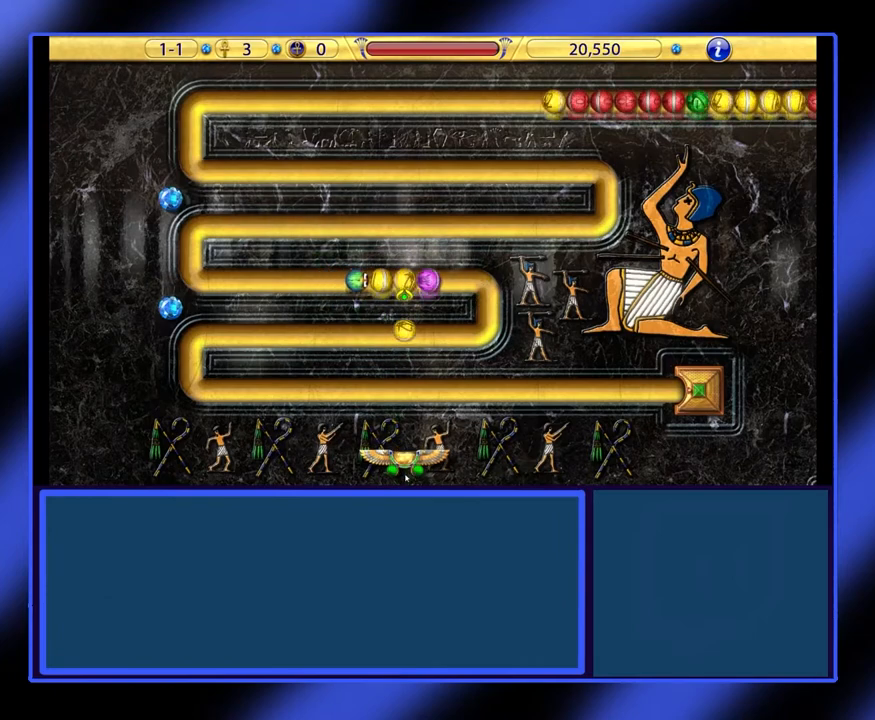
{"keys": [], "mouse": [], "events": []}
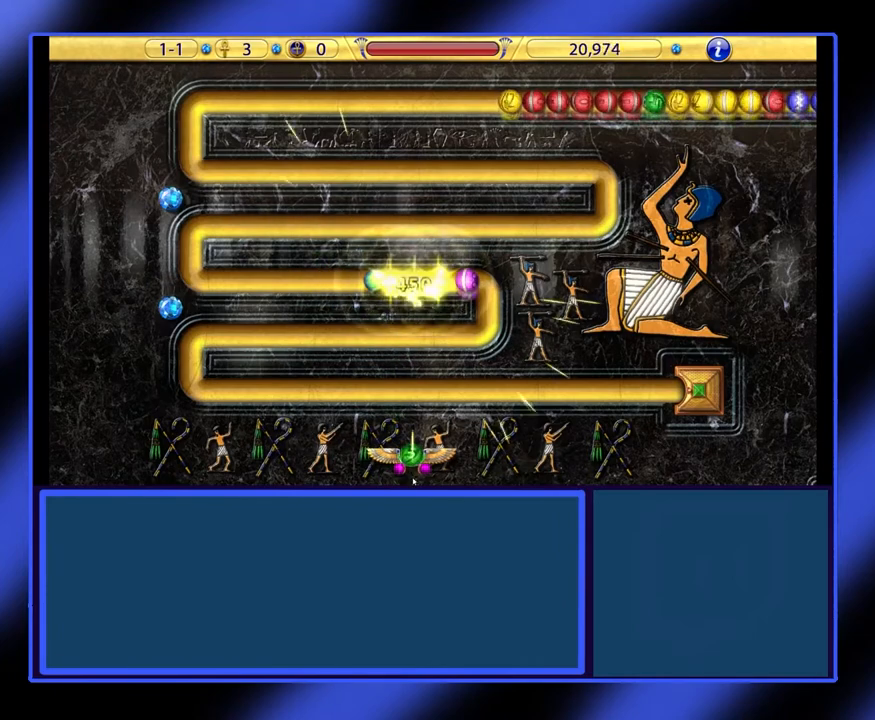
{"keys": [], "mouse": [], "events": []}
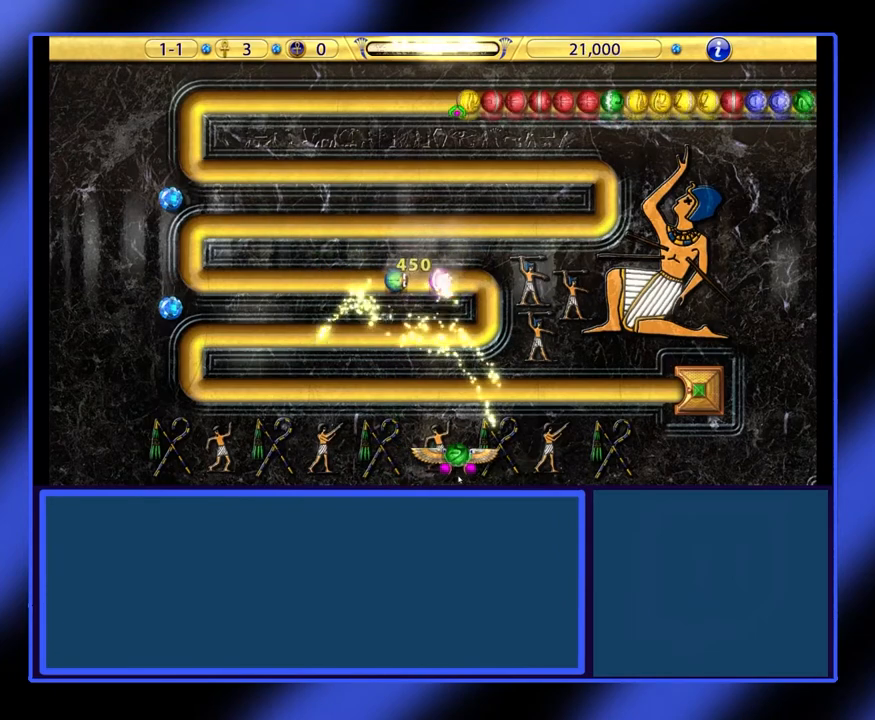
{"keys": [], "mouse": [], "events": []}
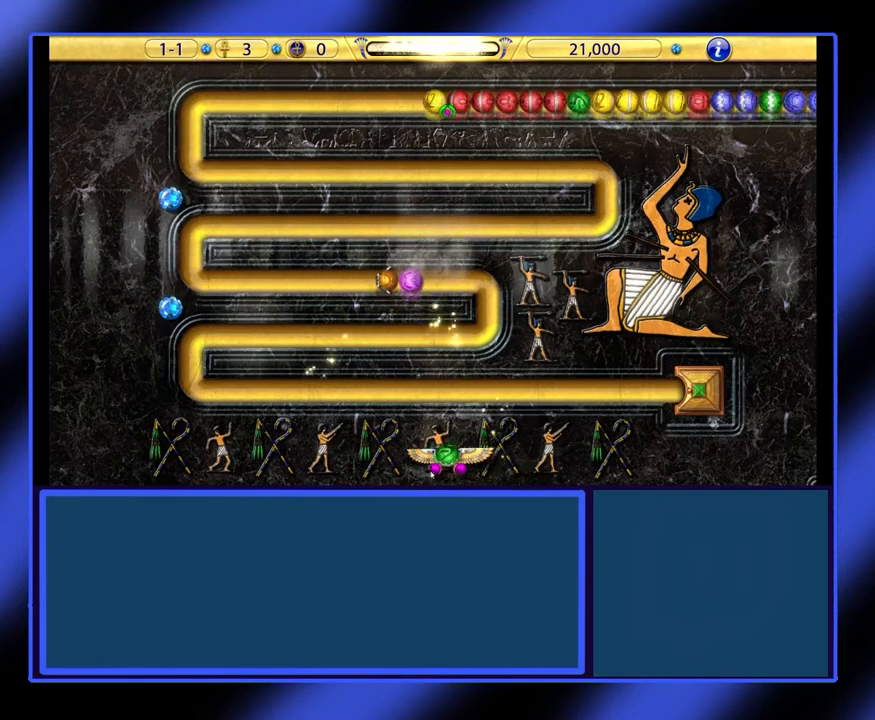
{"keys": [], "mouse": [], "events": []}
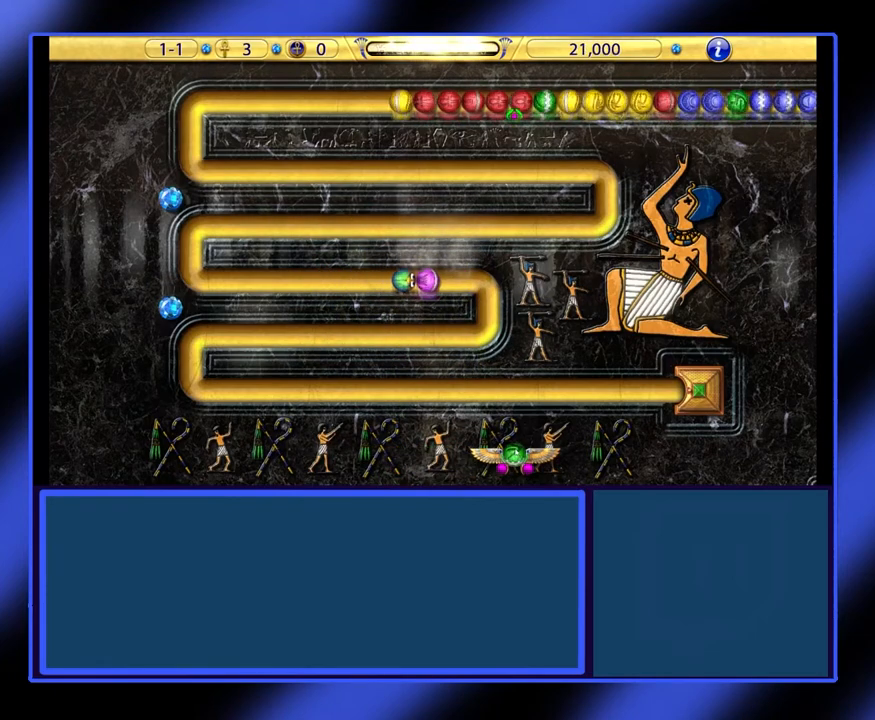
{"keys": [], "mouse": [], "events": [[267, "mouse_left", "down"], [367, "mouse_left", "up"]]}
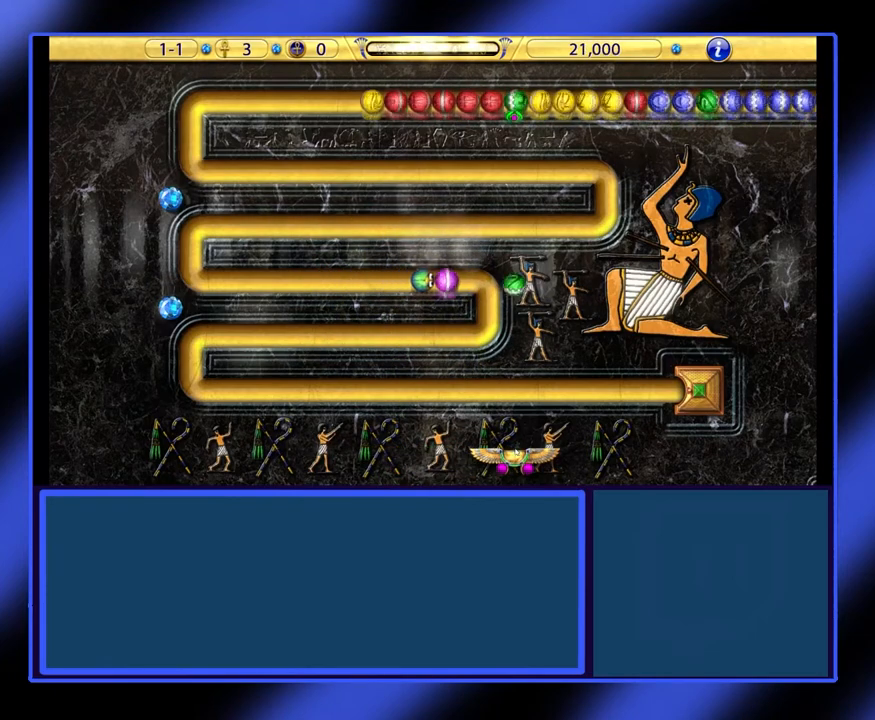
{"keys": [], "mouse": [], "events": []}
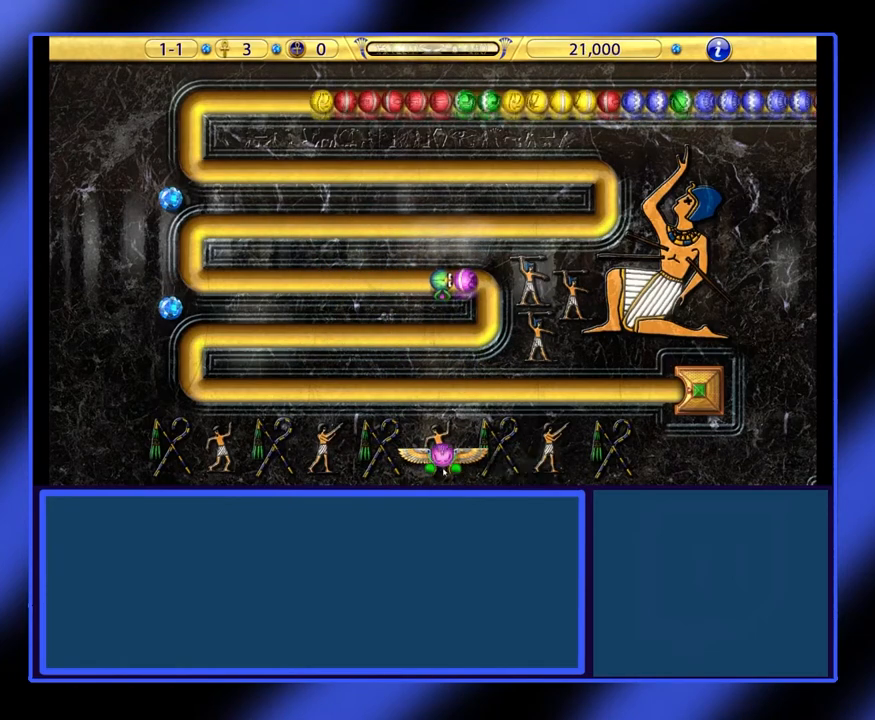
{"keys": [], "mouse": [], "events": []}
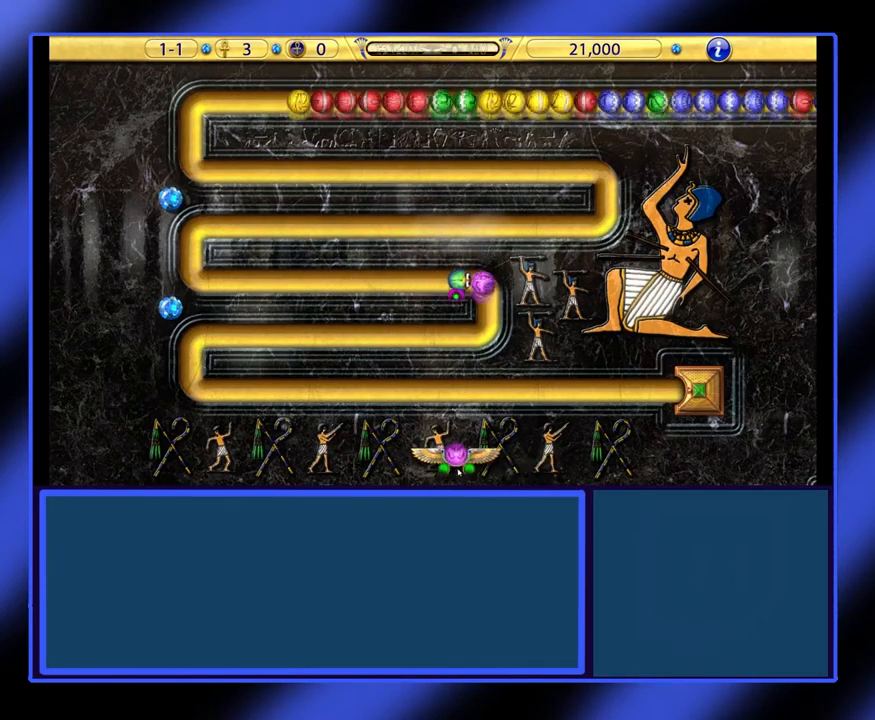
{"keys": [], "mouse": [], "events": []}
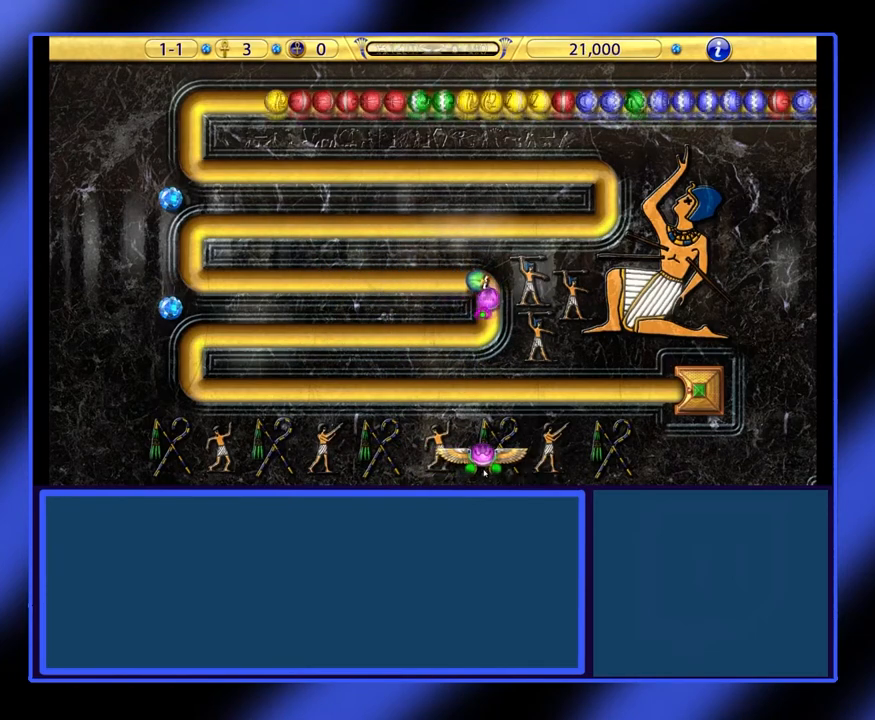
{"keys": [], "mouse": [], "events": [[33, "mouse_left", "down"], [133, "mouse_left", "up"]]}
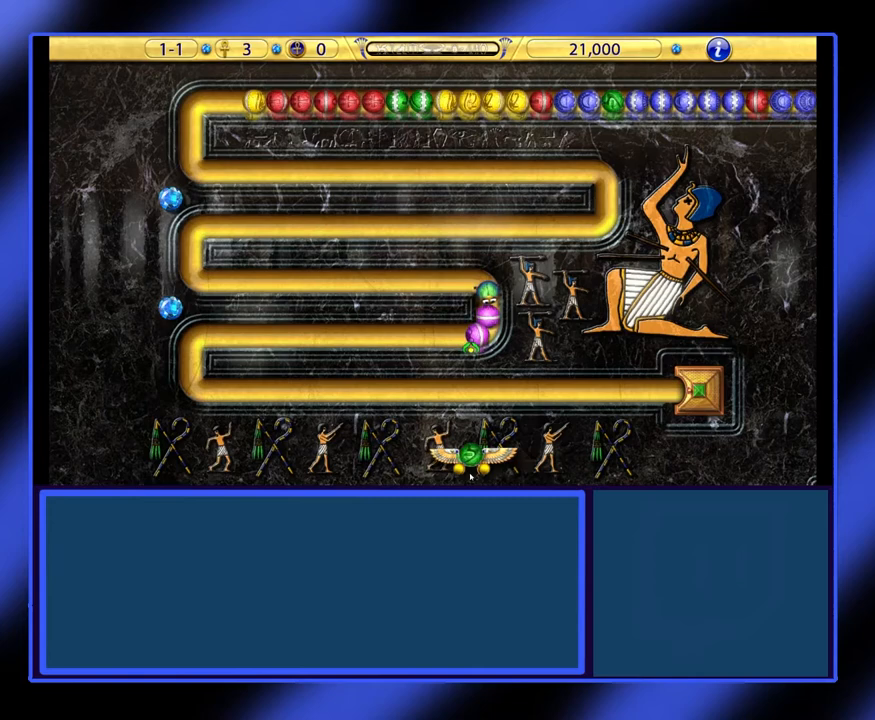
{"keys": [], "mouse": [], "events": []}
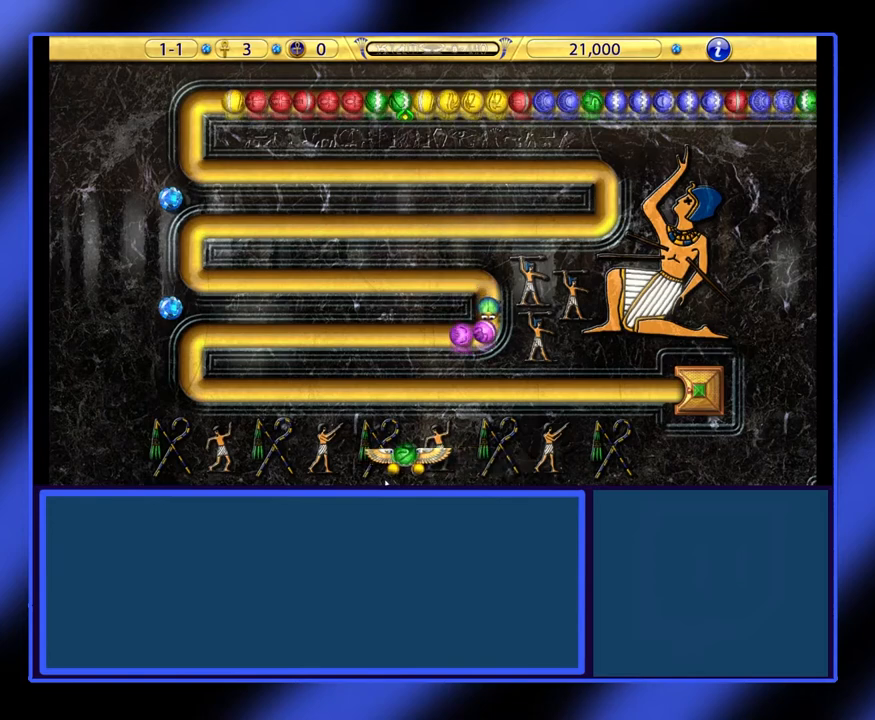
{"keys": [], "mouse": [], "events": []}
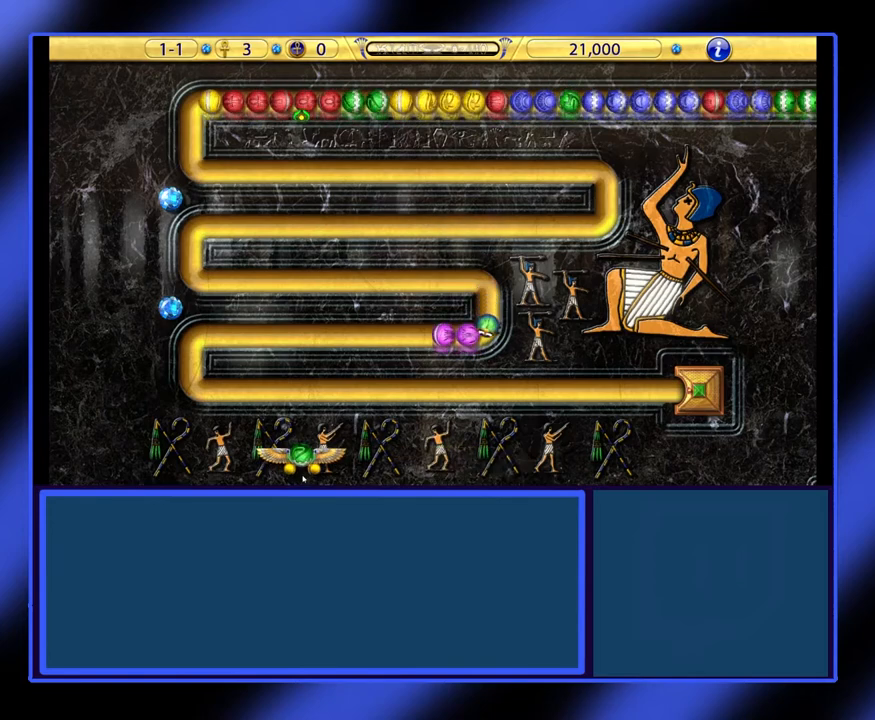
{"keys": [], "mouse": [], "events": []}
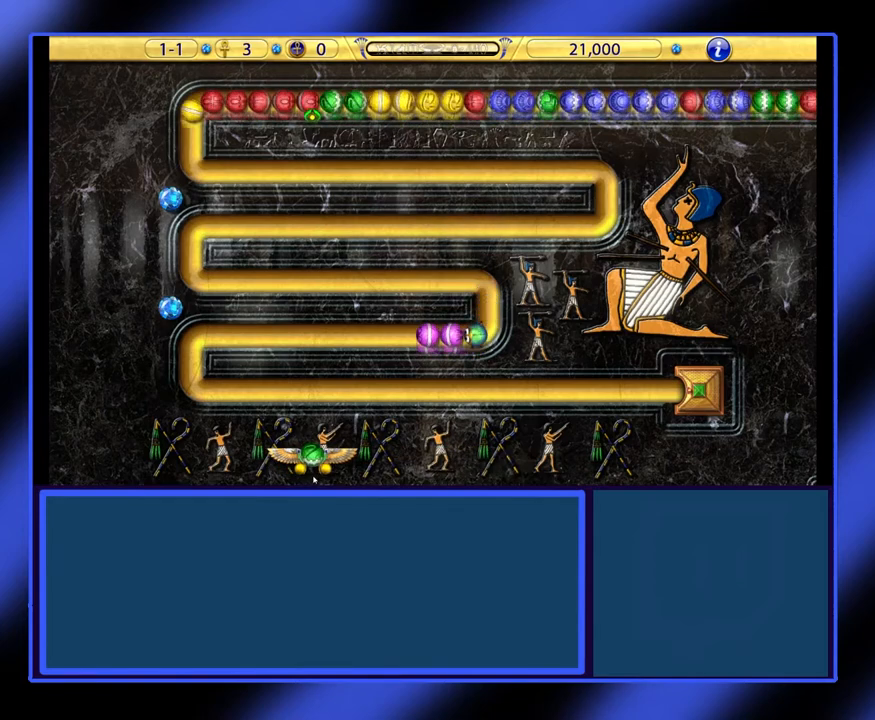
{"keys": [], "mouse": [], "events": [[133, "mouse_left", "down"], [233, "mouse_left", "up"]]}
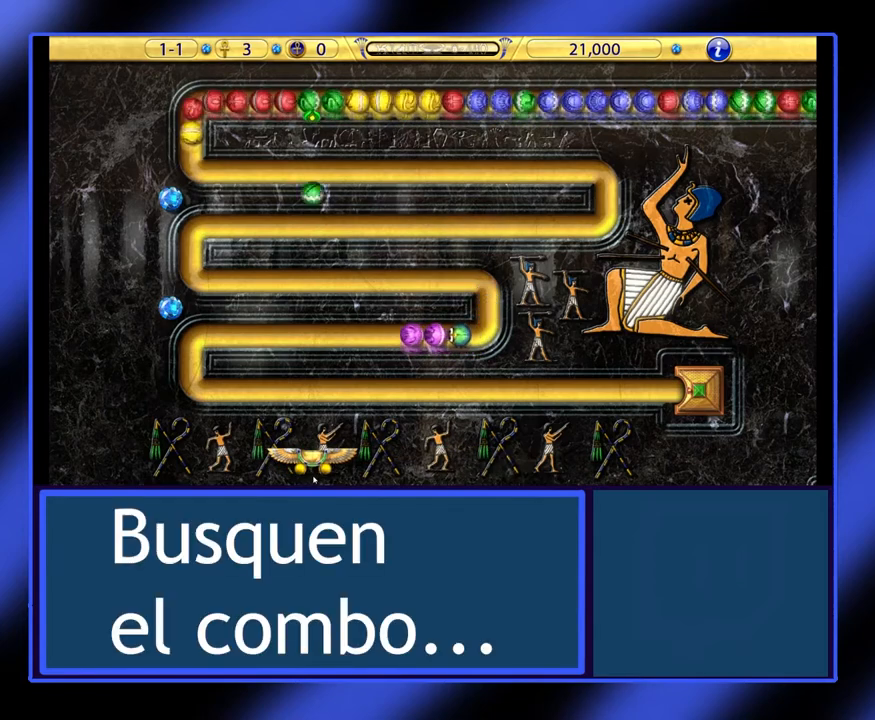
{"keys": [], "mouse": [], "events": []}
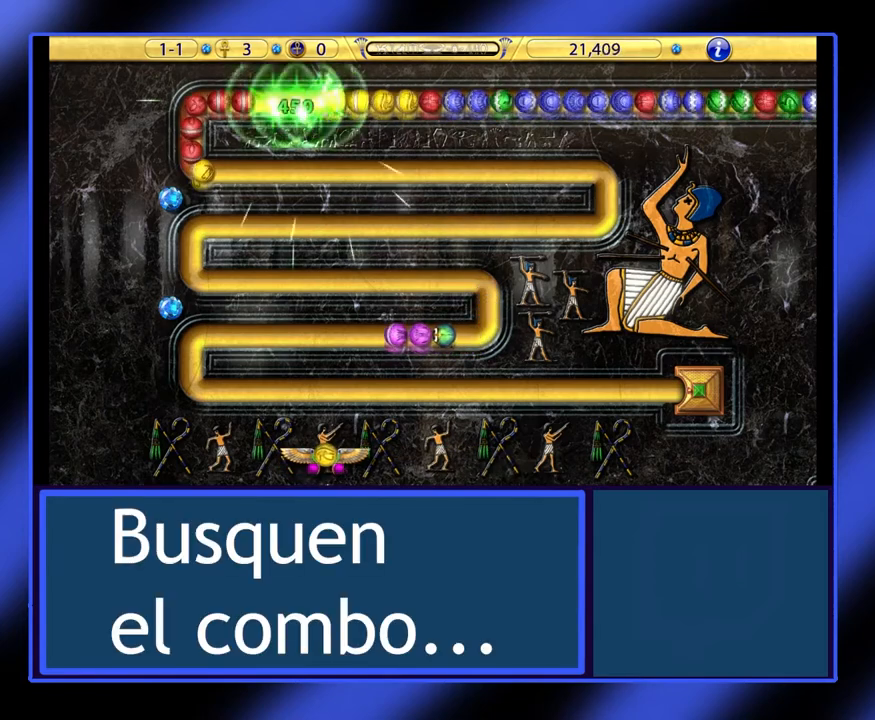
{"keys": [], "mouse": [], "events": []}
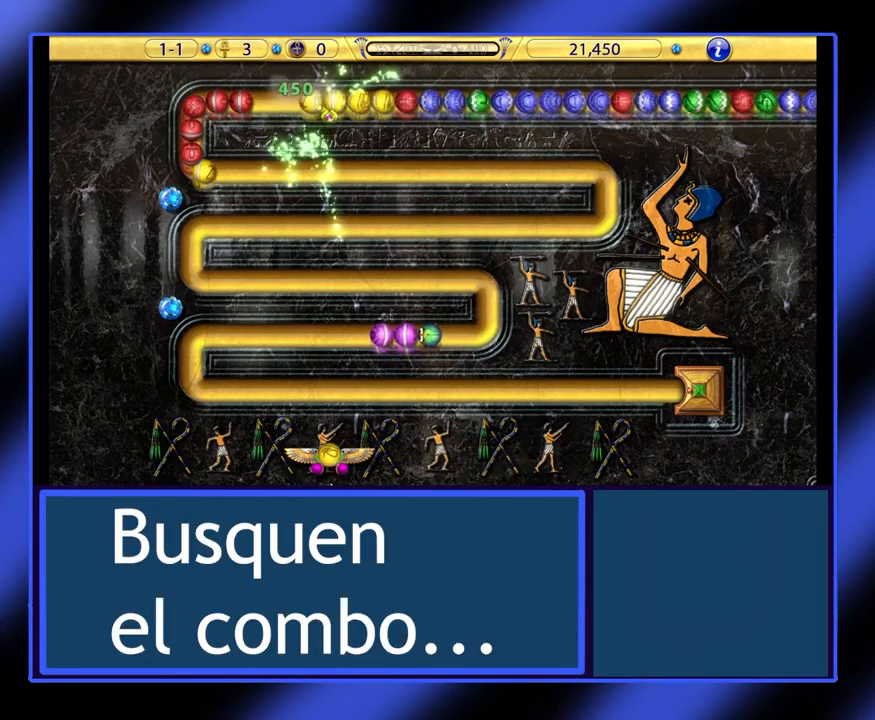
{"keys": [], "mouse": [], "events": []}
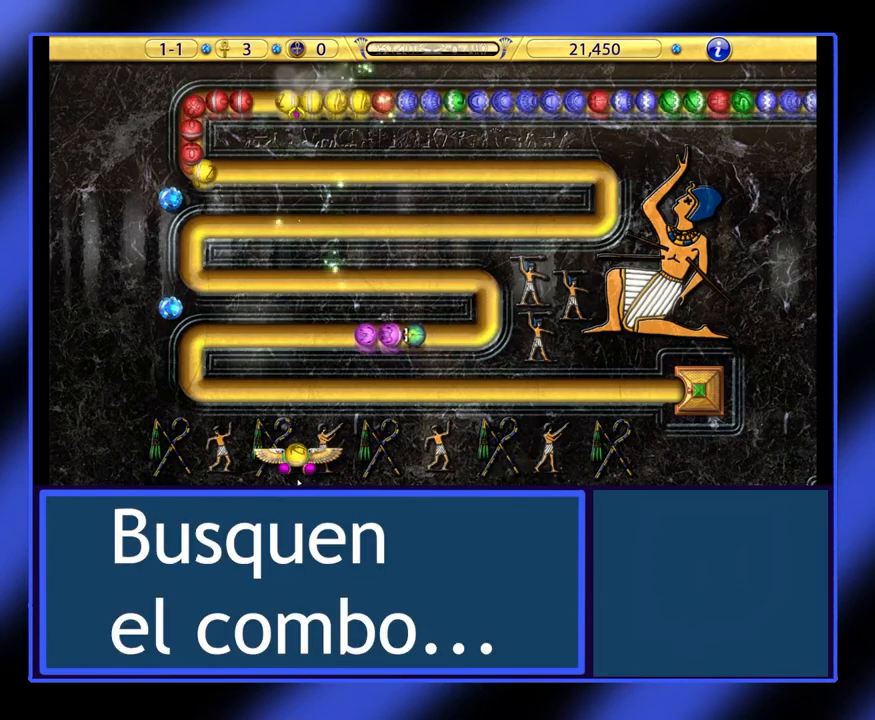
{"keys": [], "mouse": [], "events": [[100, "mouse_left", "down"], [167, "mouse_left", "up"]]}
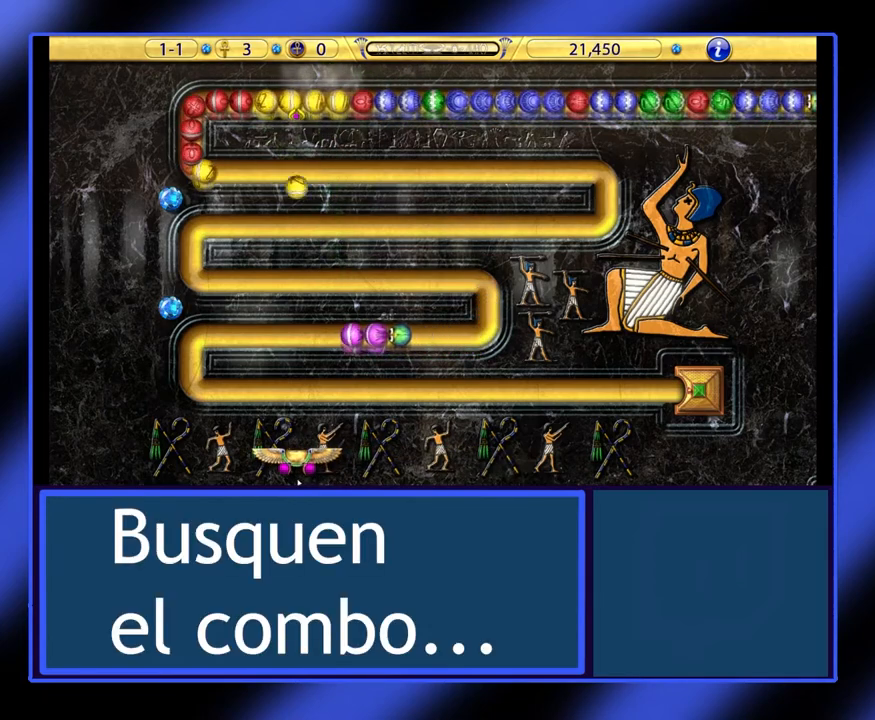
{"keys": [], "mouse": [], "events": []}
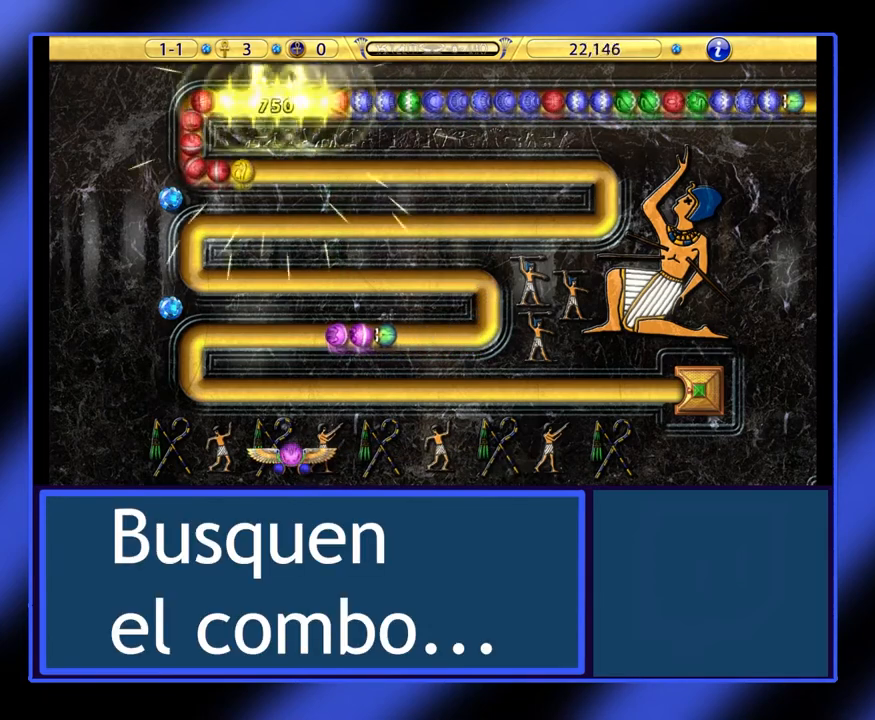
{"keys": [], "mouse": [], "events": []}
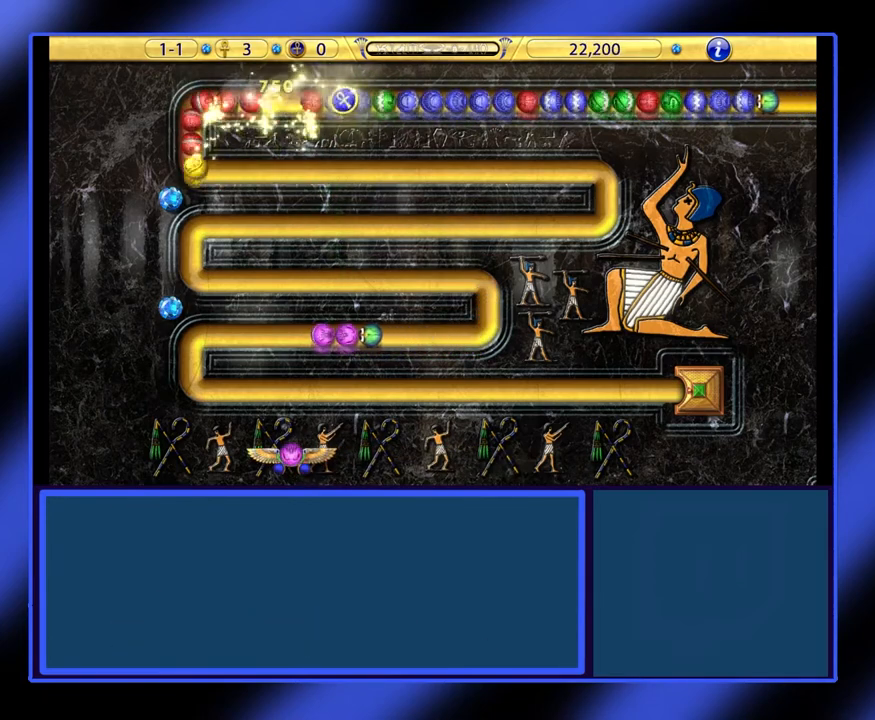
{"keys": [], "mouse": [], "events": []}